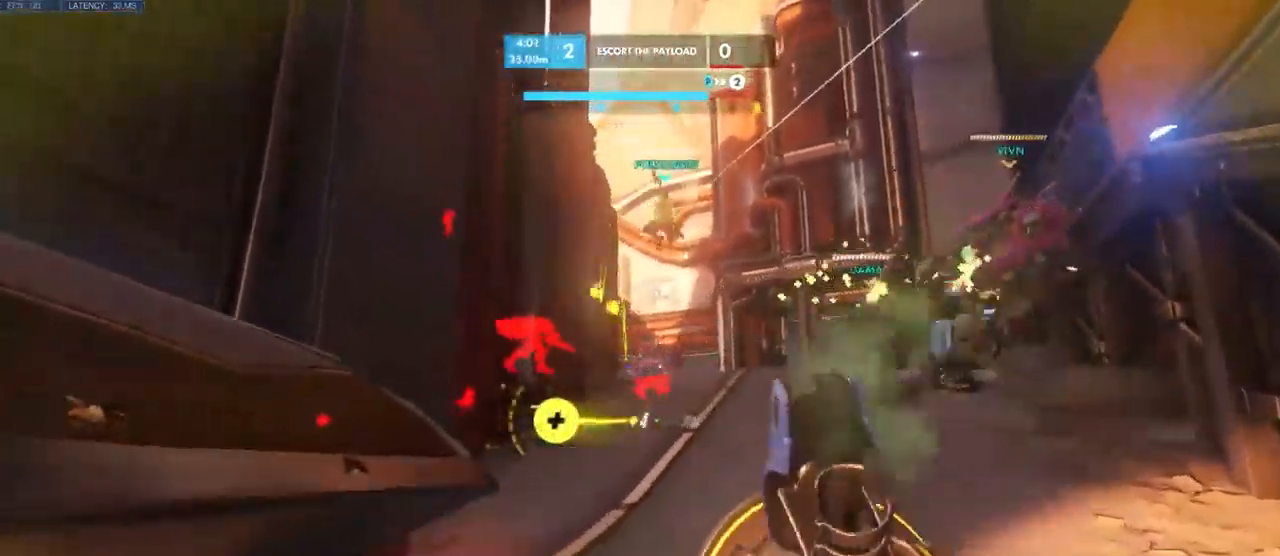
Gameplay with keyboard and mouse; each line is a JSON object with the keys and mouse buttons held at the frame after it. "events" lists presses ("down") and releases ("up") of "a", "ctrl", "d", "e", "q", "s", "shift", "space", "w", "mouse_left", "mouse_wheel", "mouse_right", "mouse_mb4" and "mouse_mb5" between this image and that frame as [ms after this image, input, new state], when the widget could be followed in between. "mouse_left", "mouse_wheel", "mouse_right", "mouse_mb4", "mouse_mb5" = the "left", "wheel", "right", "mb4", "mb5" buttons of the "mouse" list. No other keys are recorded. "wheel" means that the mouse wheel is clicked or scrolled. Mouse movement is not recorded.
{"keys": ["d"], "mouse": [], "events": [[33, "s", "down"], [83, "a", "down"], [83, "mouse_left", "up"], [250, "a", "up"], [267, "d", "down"], [433, "s", "up"]]}
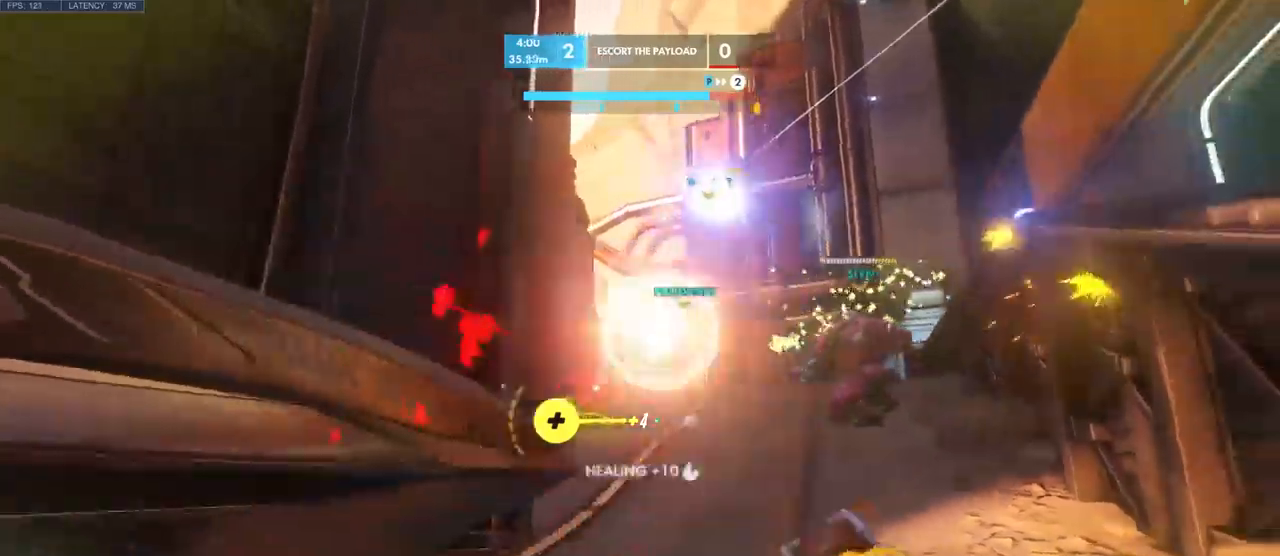
{"keys": [], "mouse": ["left"], "events": [[117, "w", "down"], [234, "d", "up"], [267, "mouse_left", "down"], [317, "w", "up"], [417, "mouse_wheel", "down"], [434, "mouse_wheel", "up"]]}
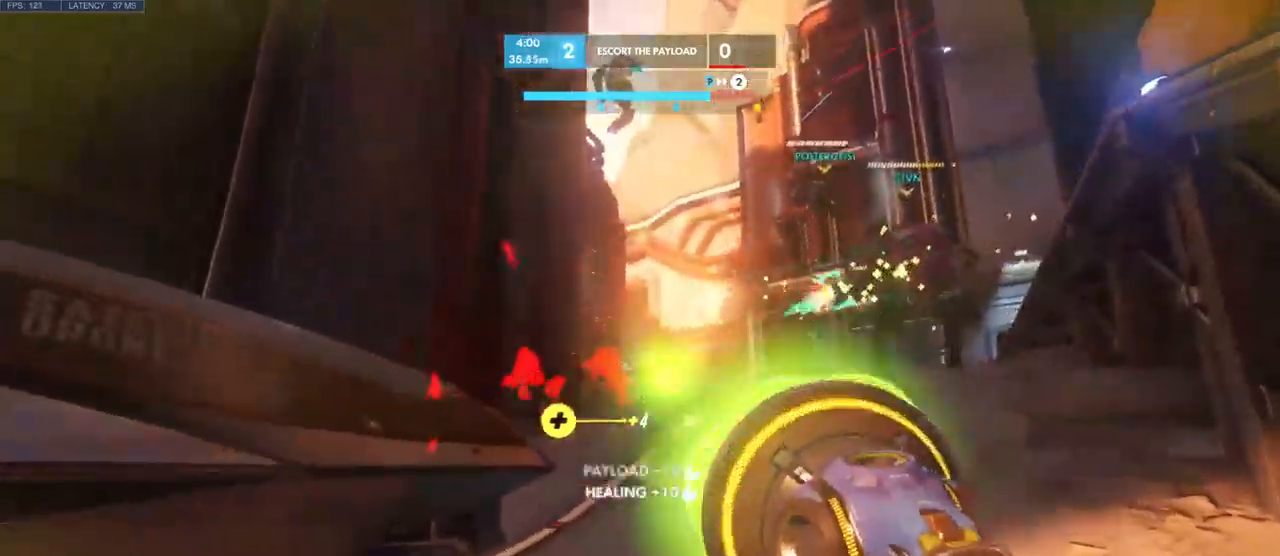
{"keys": ["w"], "mouse": ["left"], "events": [[17, "w", "down"], [234, "space", "down"], [467, "space", "up"]]}
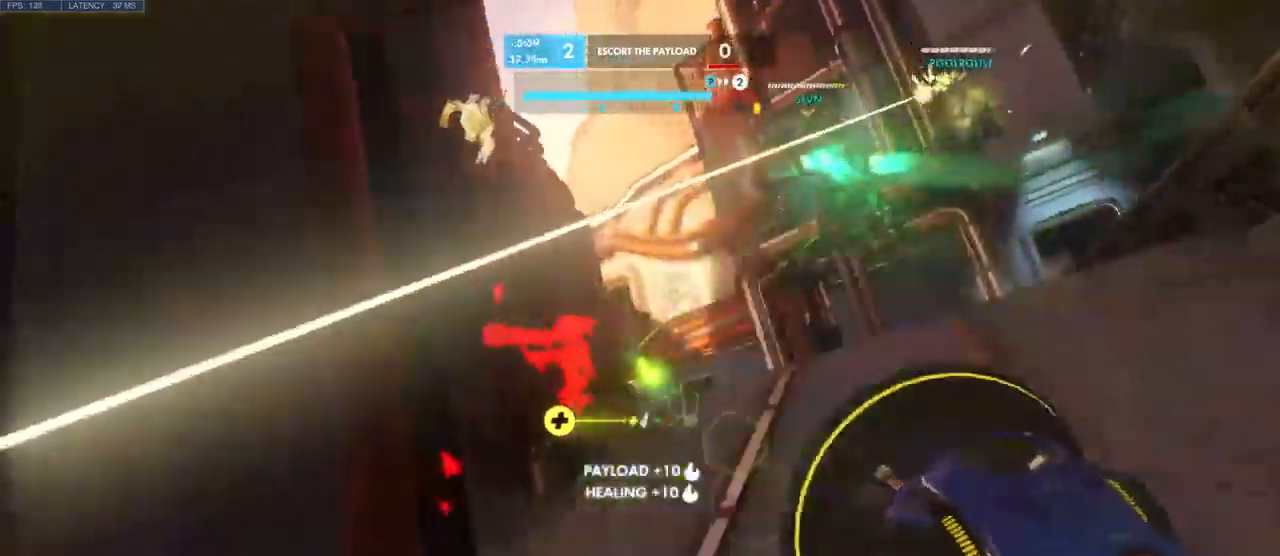
{"keys": ["d", "s"], "mouse": ["left"], "events": [[184, "a", "down"], [300, "w", "up"], [434, "a", "up"], [434, "d", "down"], [434, "s", "down"]]}
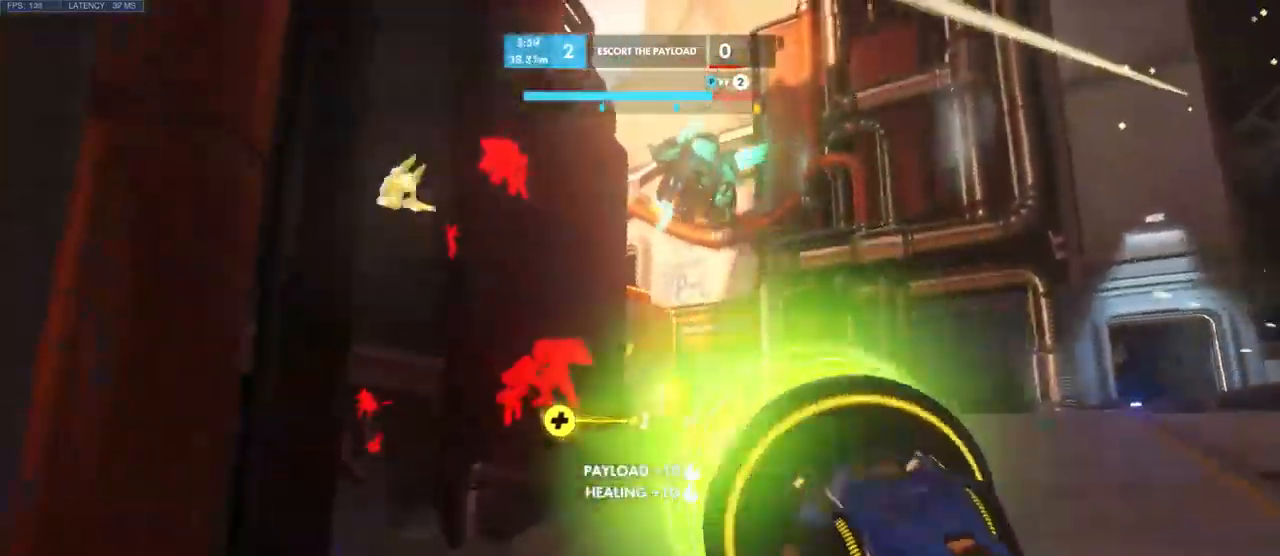
{"keys": ["w"], "mouse": ["left"], "events": [[167, "d", "up"], [367, "s", "up"], [484, "w", "down"]]}
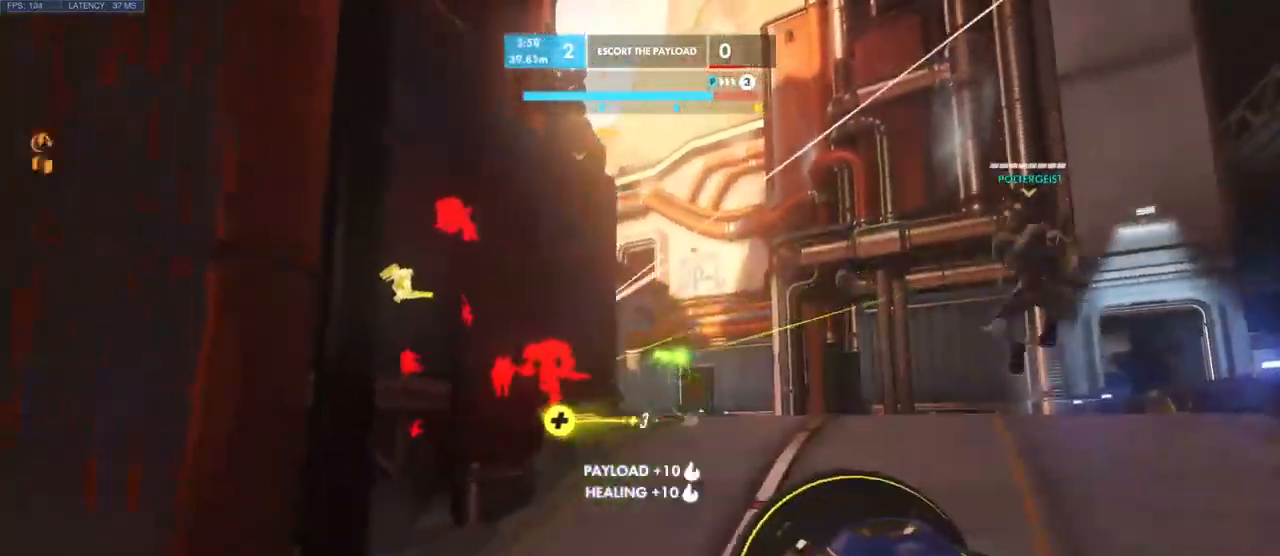
{"keys": ["d", "w"], "mouse": ["left"], "events": [[17, "d", "down"]]}
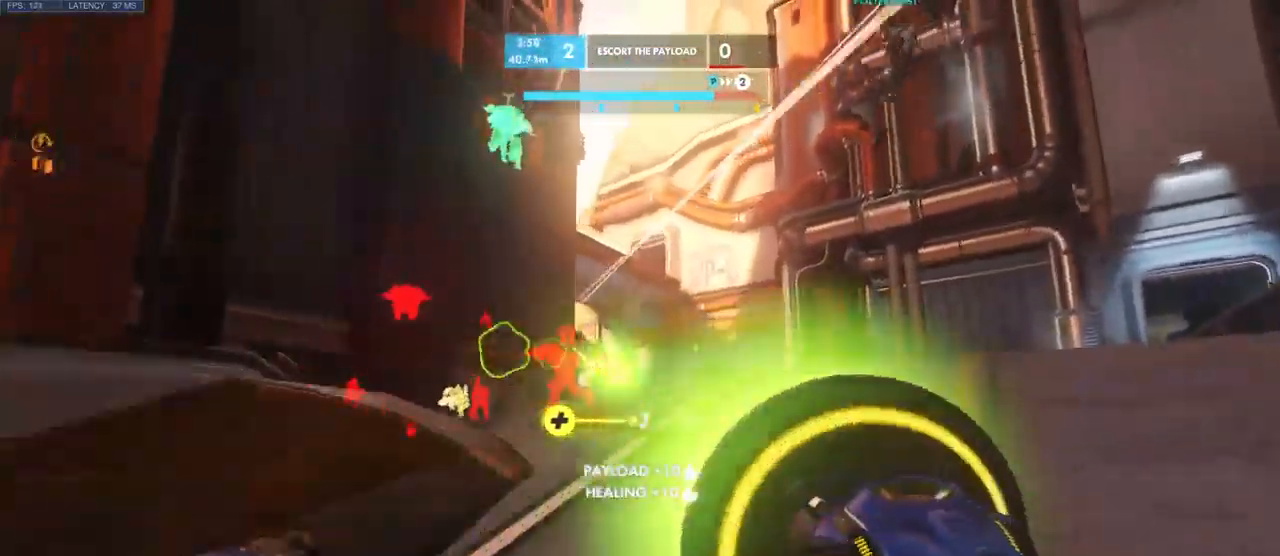
{"keys": ["d", "w"], "mouse": ["left"], "events": []}
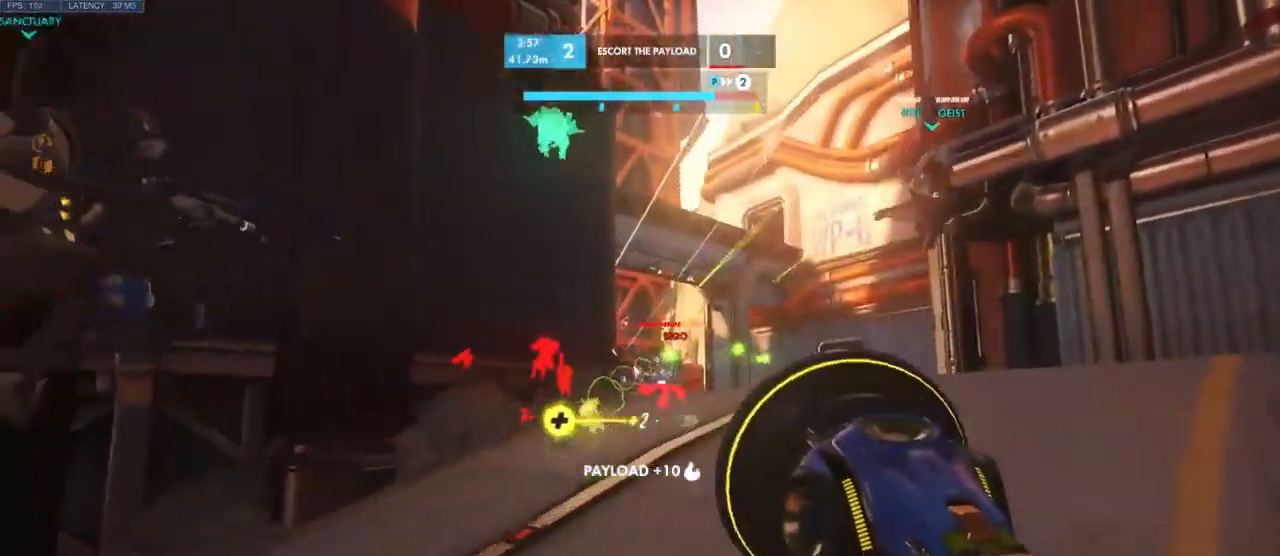
{"keys": ["d", "w"], "mouse": ["left"], "events": []}
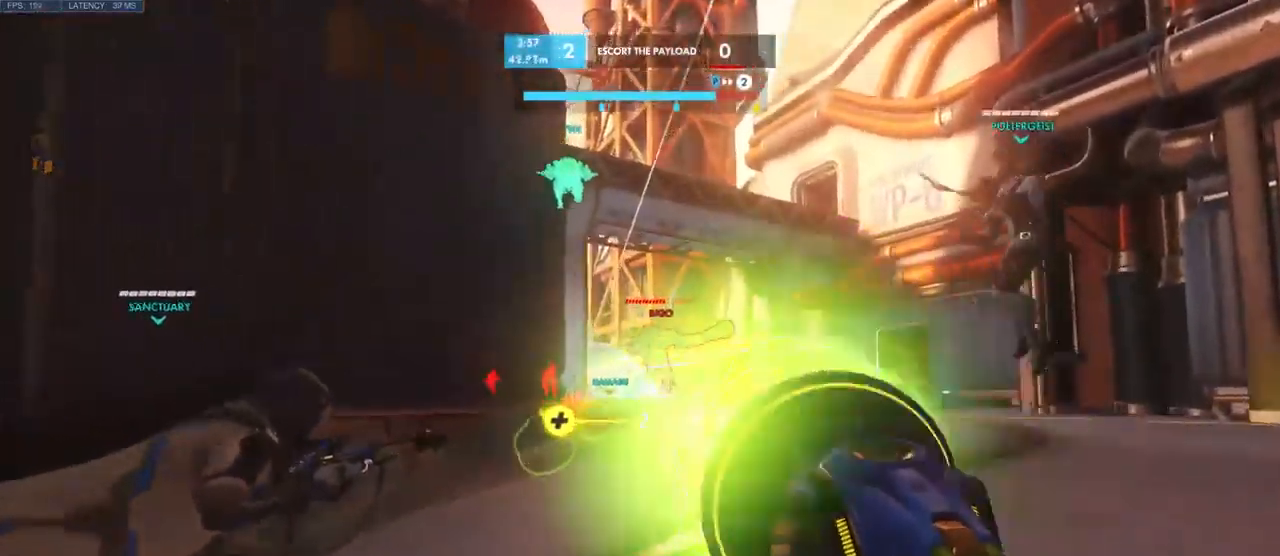
{"keys": ["d", "w"], "mouse": ["left"], "events": []}
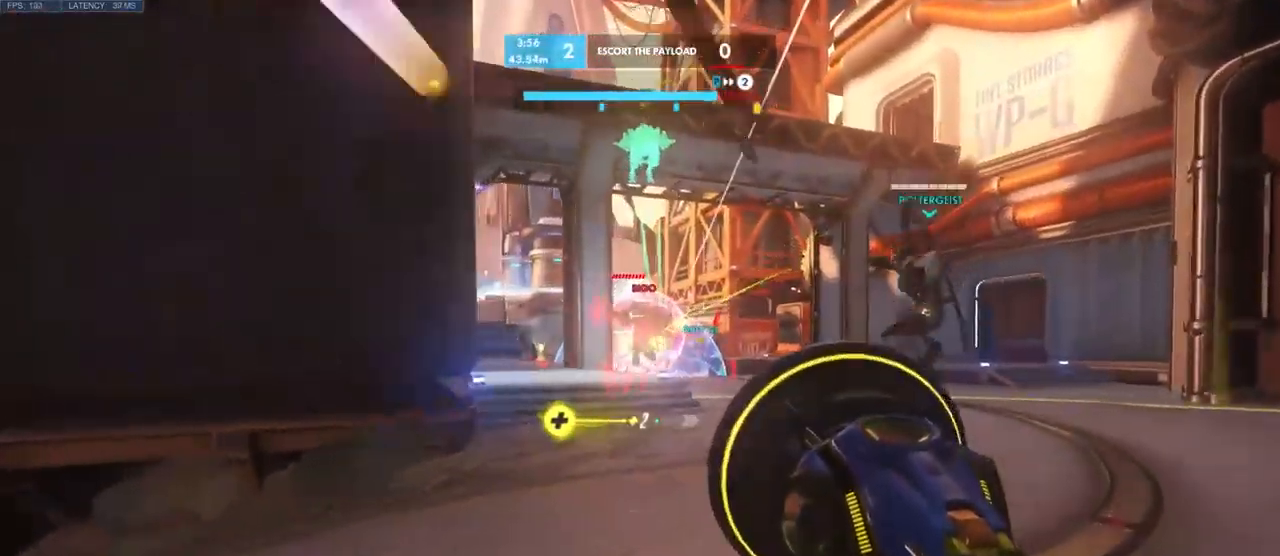
{"keys": ["d", "w"], "mouse": ["left"], "events": []}
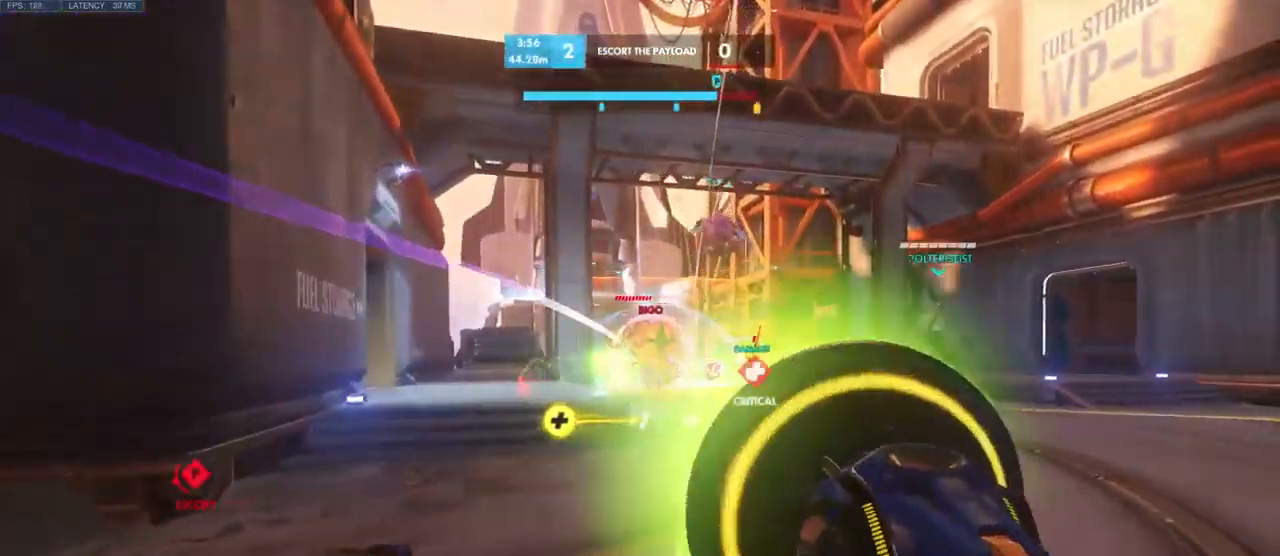
{"keys": ["w"], "mouse": [], "events": [[17, "w", "up"], [50, "a", "down"], [84, "d", "up"], [200, "mouse_left", "up"], [366, "w", "down"], [500, "a", "up"]]}
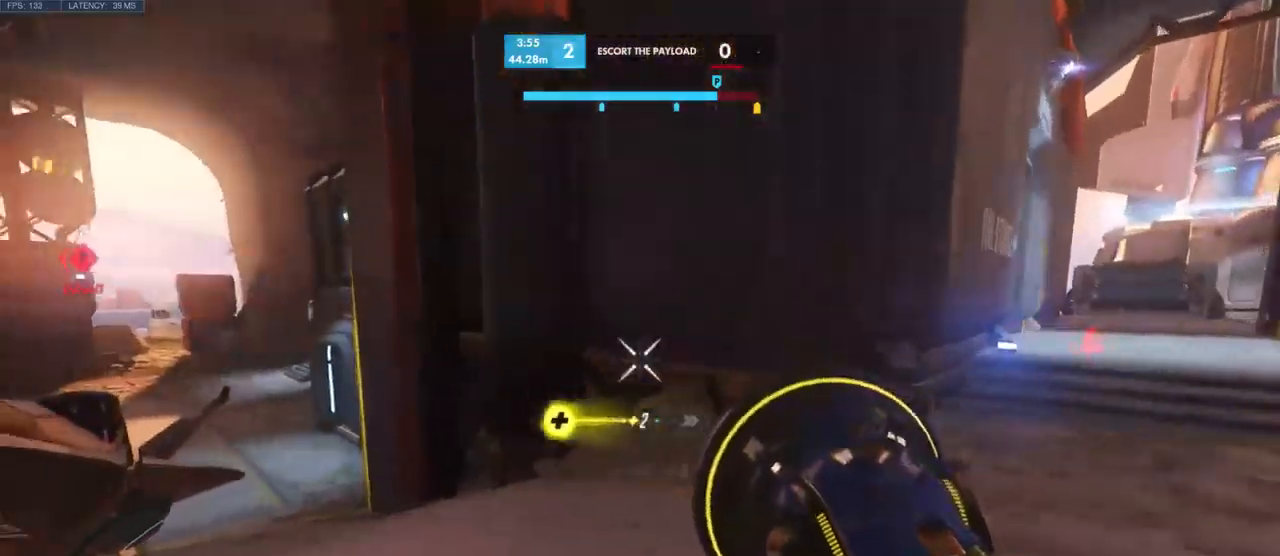
{"keys": ["w"], "mouse": ["right"], "events": [[234, "d", "down"], [450, "d", "up"], [467, "mouse_right", "down"]]}
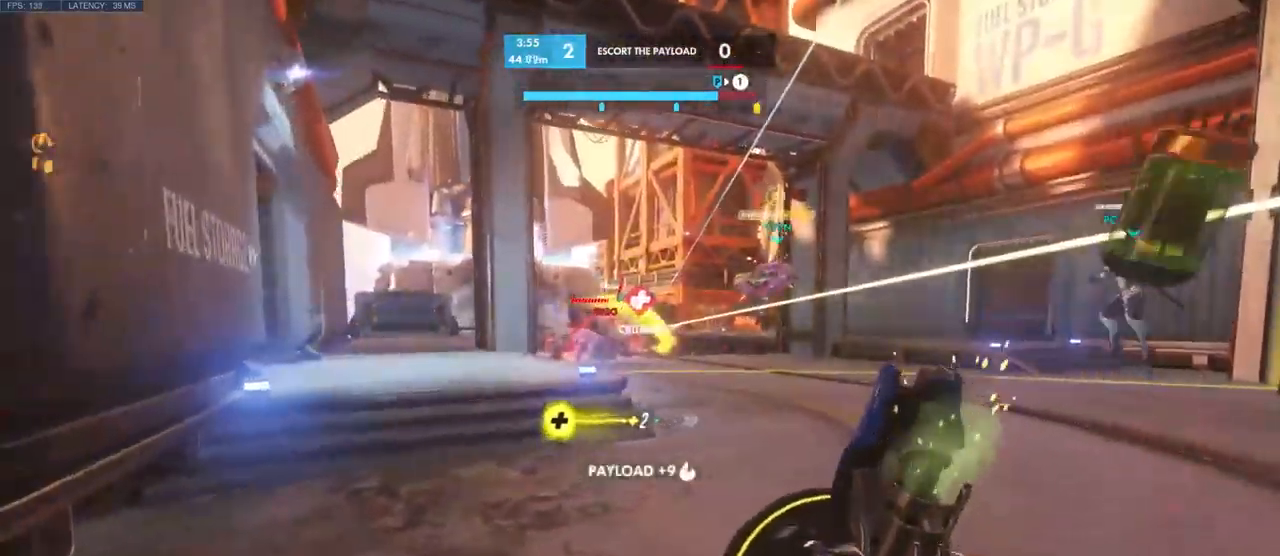
{"keys": ["w"], "mouse": [], "events": [[84, "mouse_right", "up"]]}
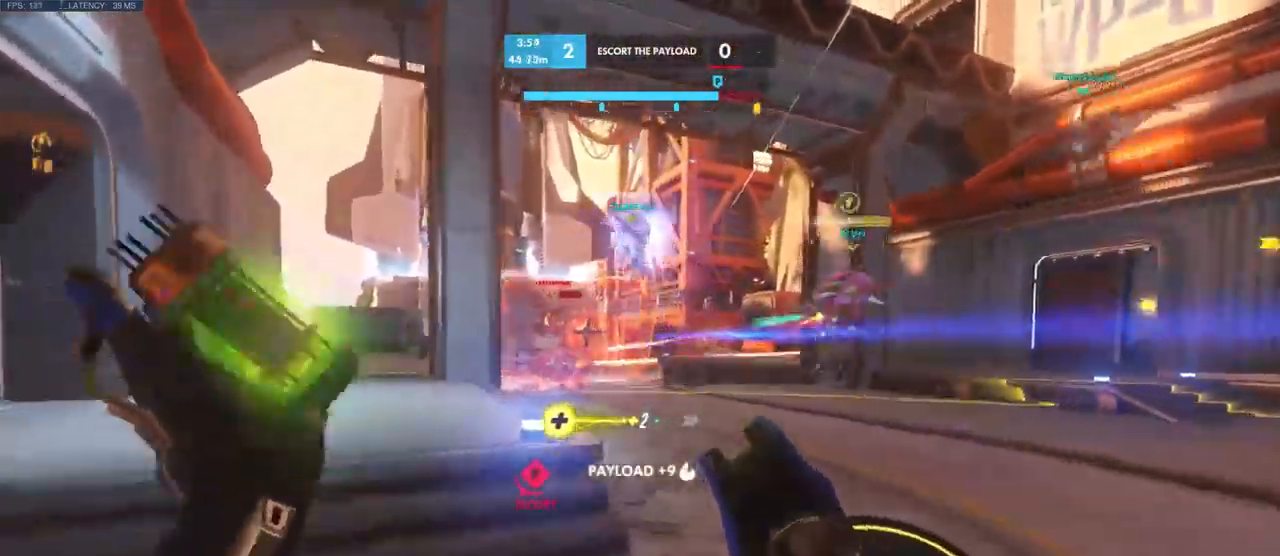
{"keys": ["d", "w"], "mouse": ["left"], "events": [[384, "mouse_left", "down"], [400, "d", "down"]]}
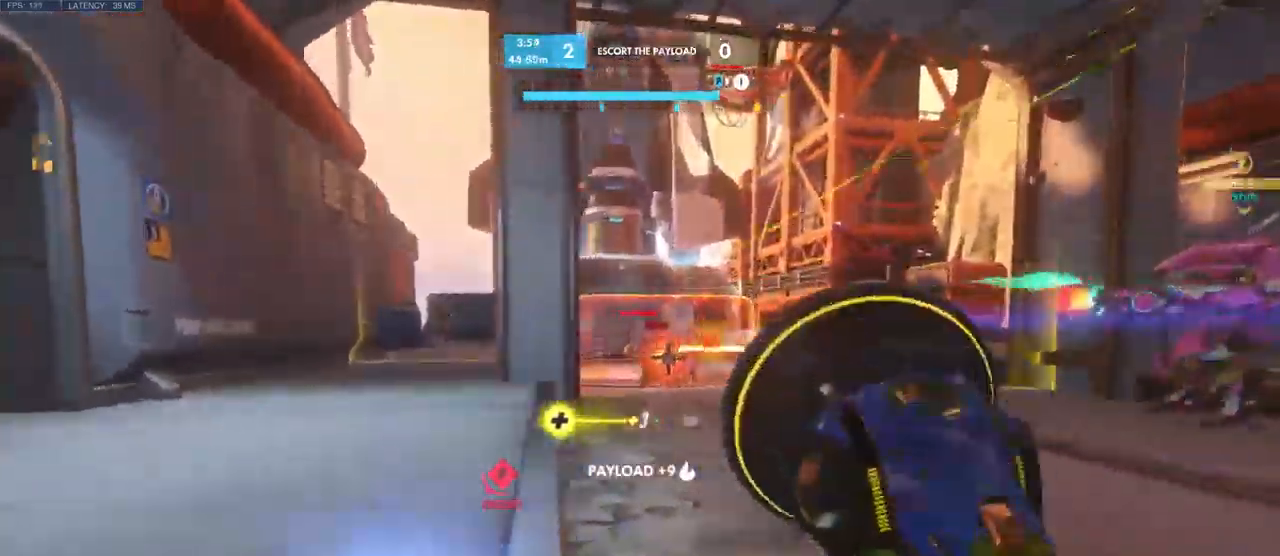
{"keys": ["s"], "mouse": ["left"], "events": [[34, "w", "up"], [217, "s", "down"], [500, "d", "up"]]}
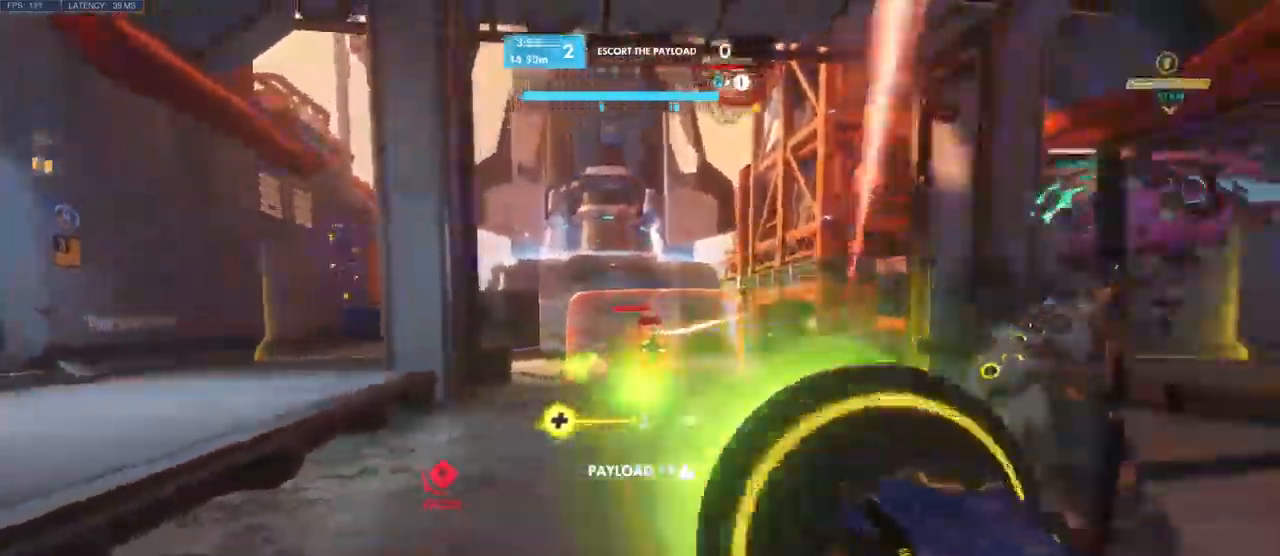
{"keys": ["a", "s"], "mouse": ["left"], "events": [[167, "a", "down"]]}